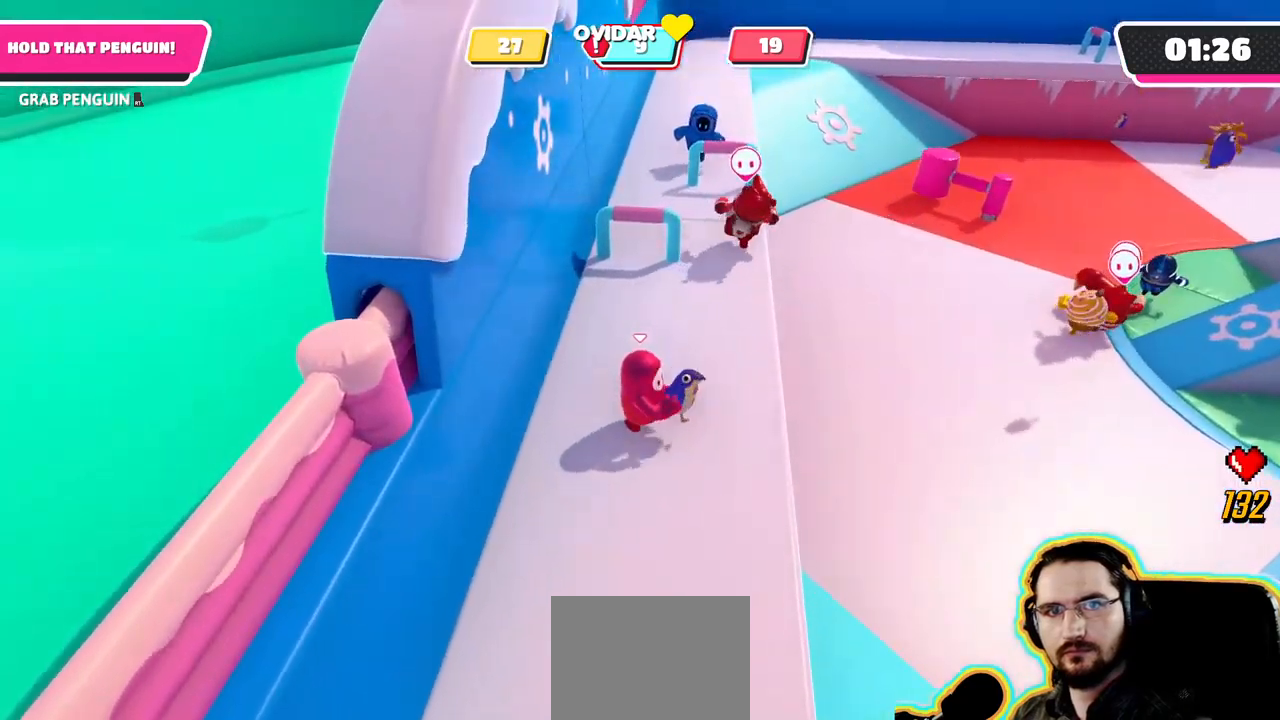
Gameplay with a controller (PlayStation layout); each line is a JSON object with the inputs held at the frame after it (dt_ms = milliseconds from this image to that frame). "events" lists button and stick changes between this image and that frame as [ms after this image, input, new state], when the widget could be followed in between. Not read: DPAD_DOWN DPAD_LEFT DPAD_RIGHT DPAD_UP L3 R3 SELECT START.
{"dt_ms": 500, "buttons": ["R2"], "left_stick": "down-left", "right_stick": "center", "events": [[216, "left_stick", "down-right"], [350, "left_stick", "up-left"], [500, "left_stick", "down-left"]]}
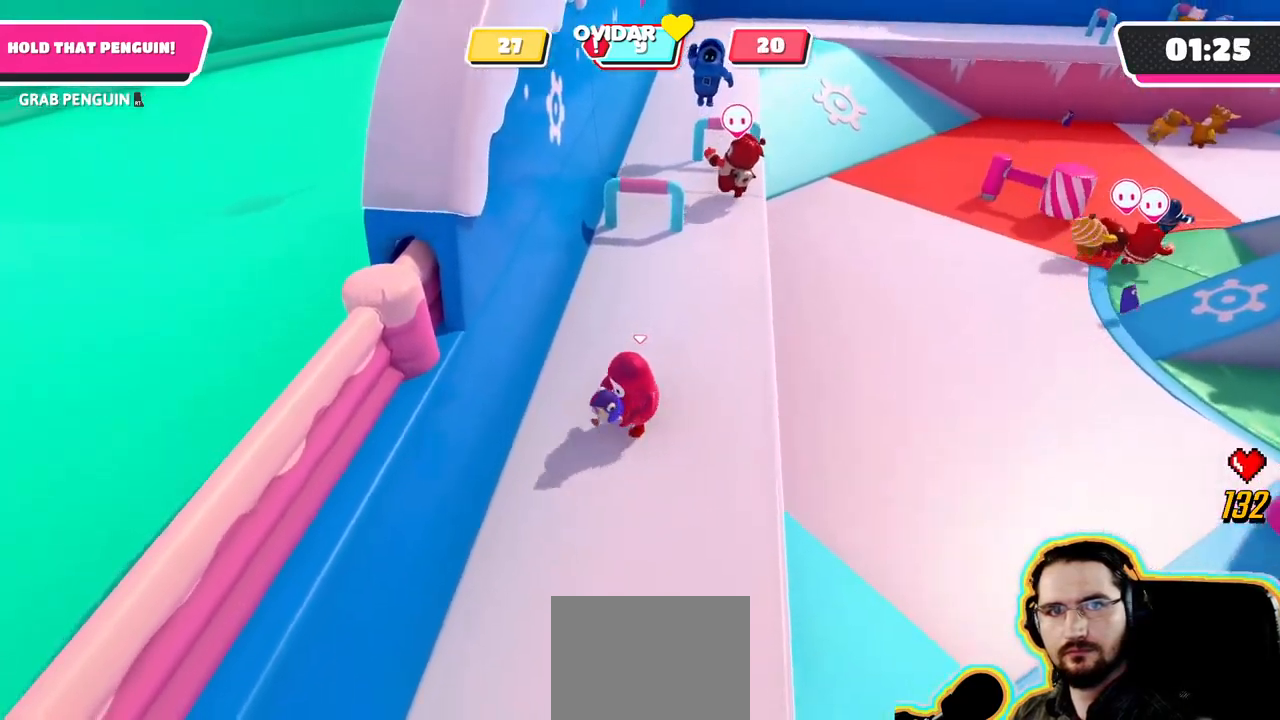
{"dt_ms": 500, "buttons": ["R2"], "left_stick": "up", "right_stick": "center", "events": [[150, "left_stick", "up-left"], [200, "left_stick", "up"], [266, "right_stick", "right"], [400, "right_stick", "center"]]}
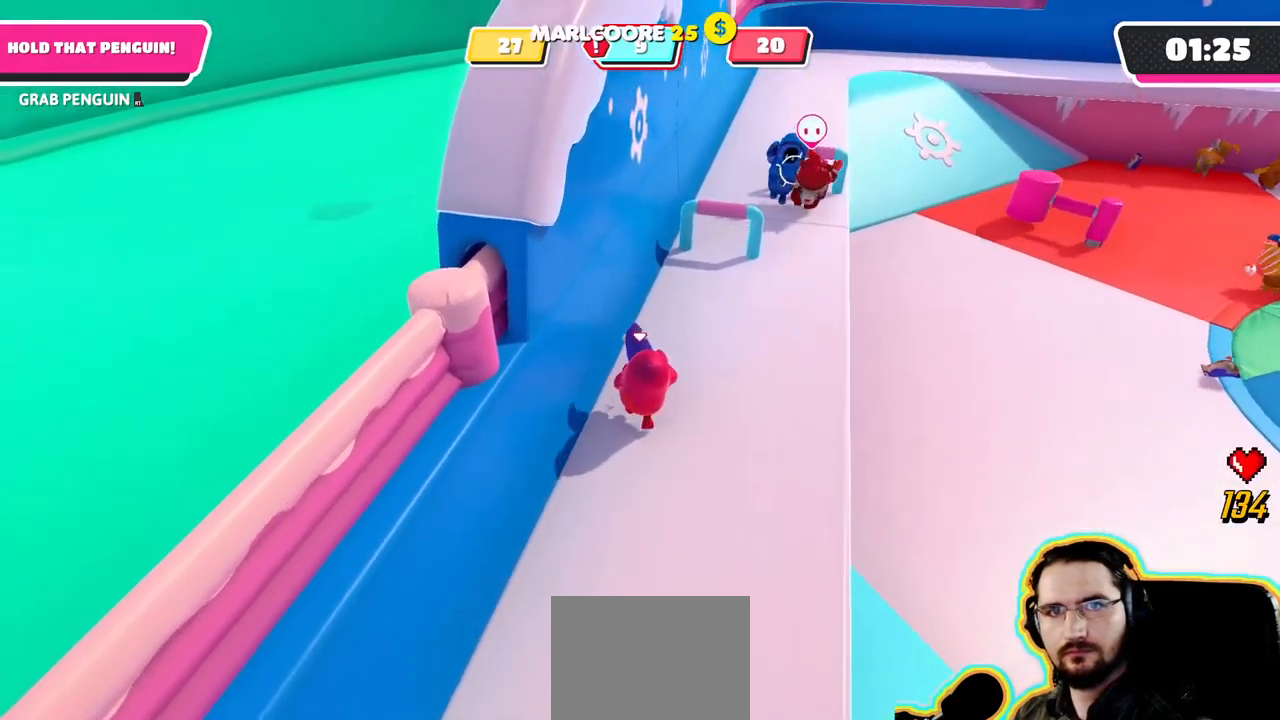
{"dt_ms": 500, "buttons": ["R2"], "left_stick": "up", "right_stick": "center", "events": []}
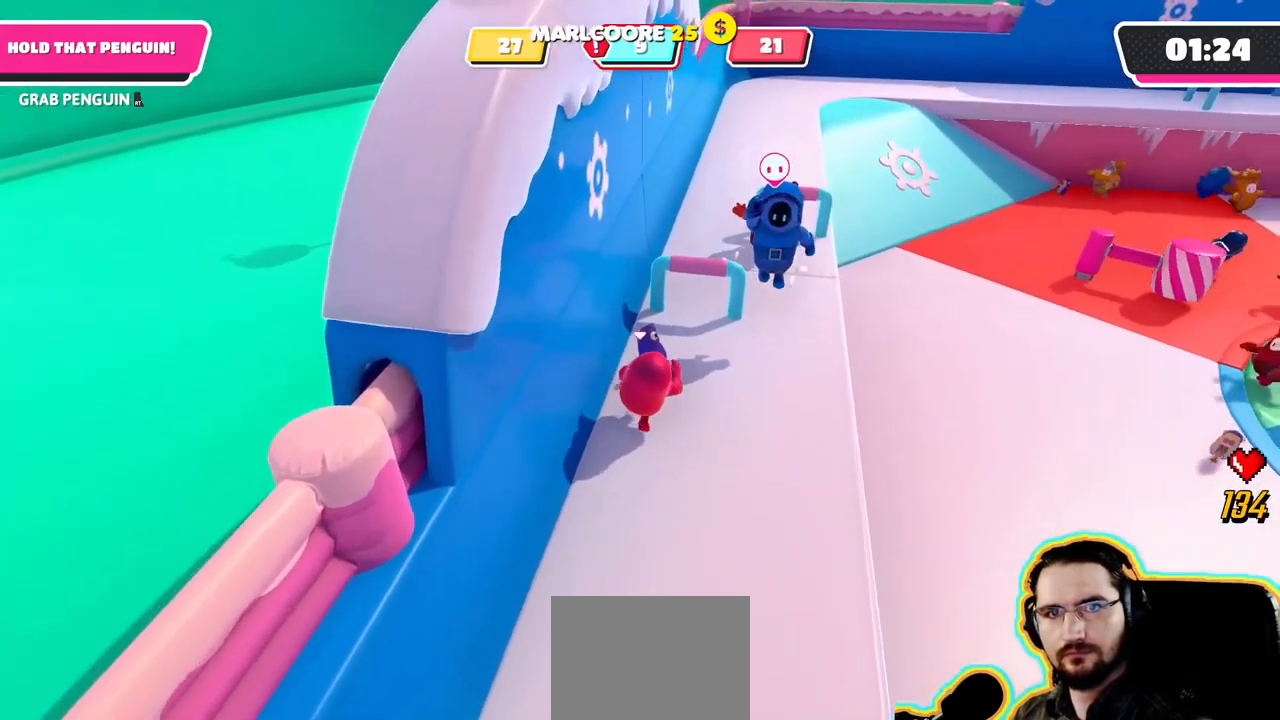
{"dt_ms": 500, "buttons": ["R2"], "left_stick": "up-right", "right_stick": "center", "events": [[50, "CROSS", "down"], [400, "left_stick", "up-right"], [450, "CROSS", "up"]]}
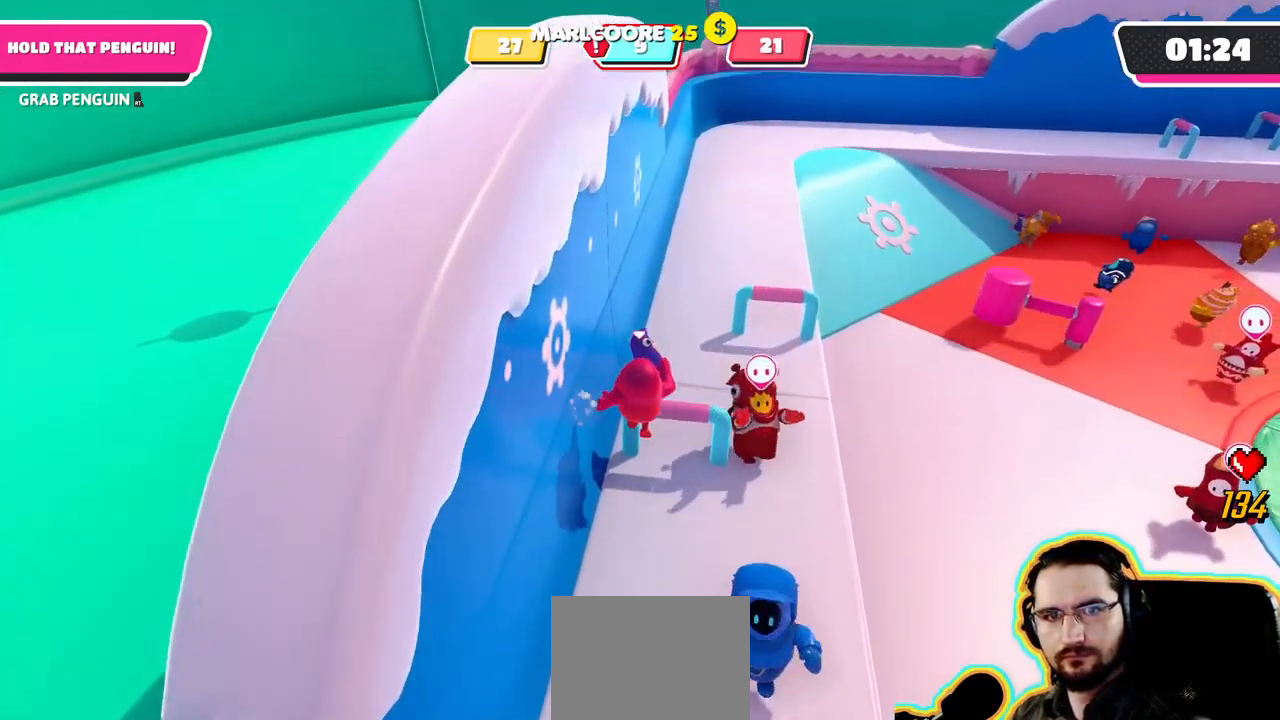
{"dt_ms": 500, "buttons": ["R2"], "left_stick": "down-right", "right_stick": "center", "events": [[66, "left_stick", "up"], [83, "CROSS", "down"], [233, "CROSS", "up"], [350, "left_stick", "right"], [400, "left_stick", "down-right"]]}
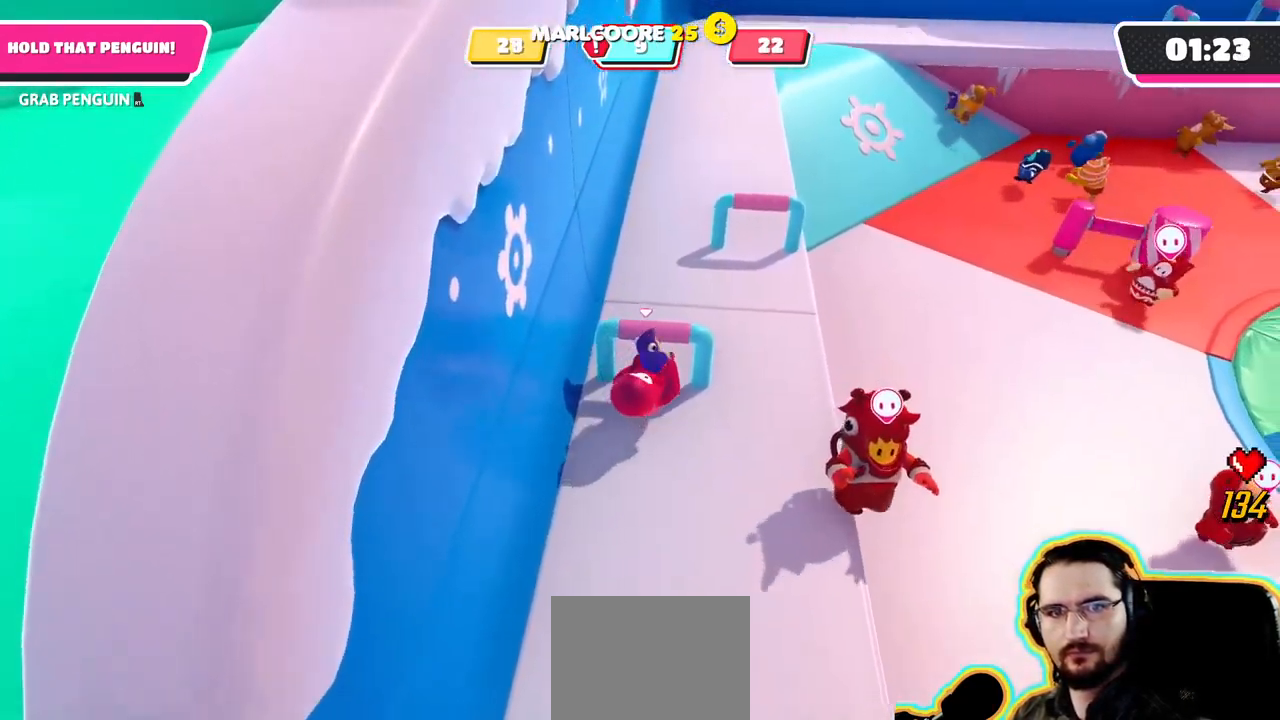
{"dt_ms": 1000, "buttons": ["R2"], "left_stick": "up-left", "right_stick": "center"}
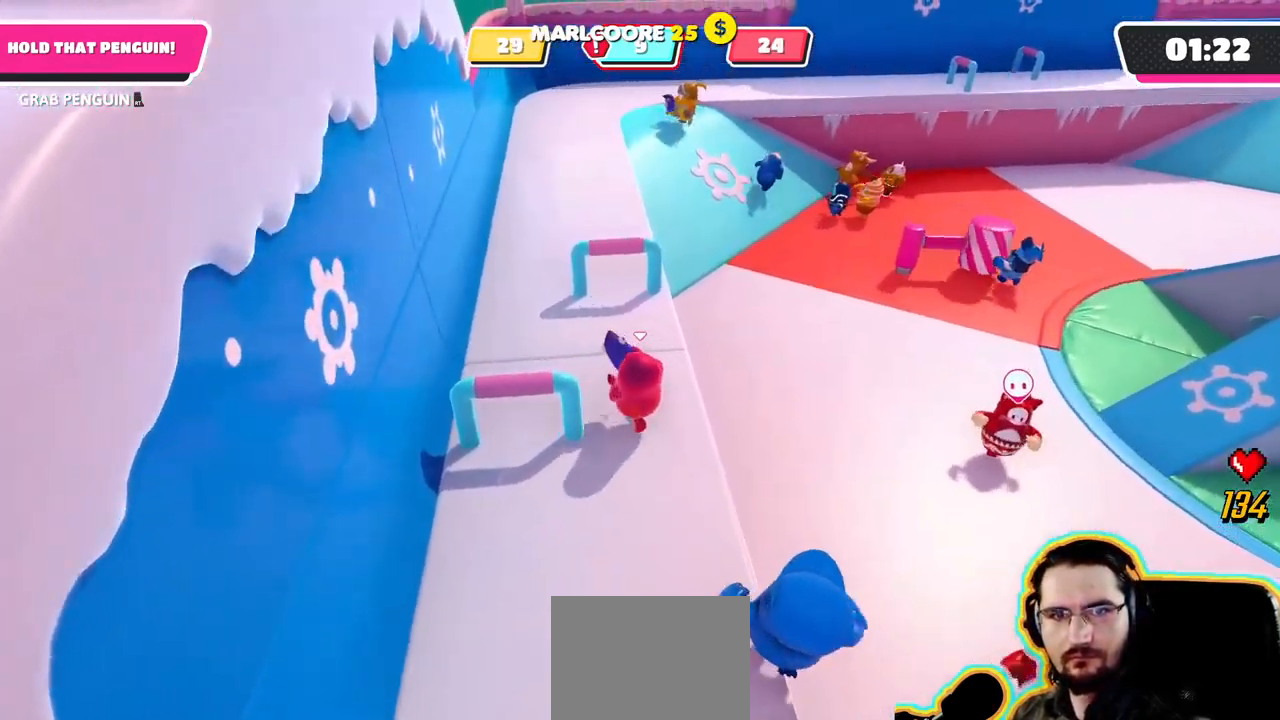
{"dt_ms": 500, "buttons": ["R2"], "left_stick": "down-left", "right_stick": "right", "events": [[100, "right_stick", "right"], [450, "left_stick", "down-left"]]}